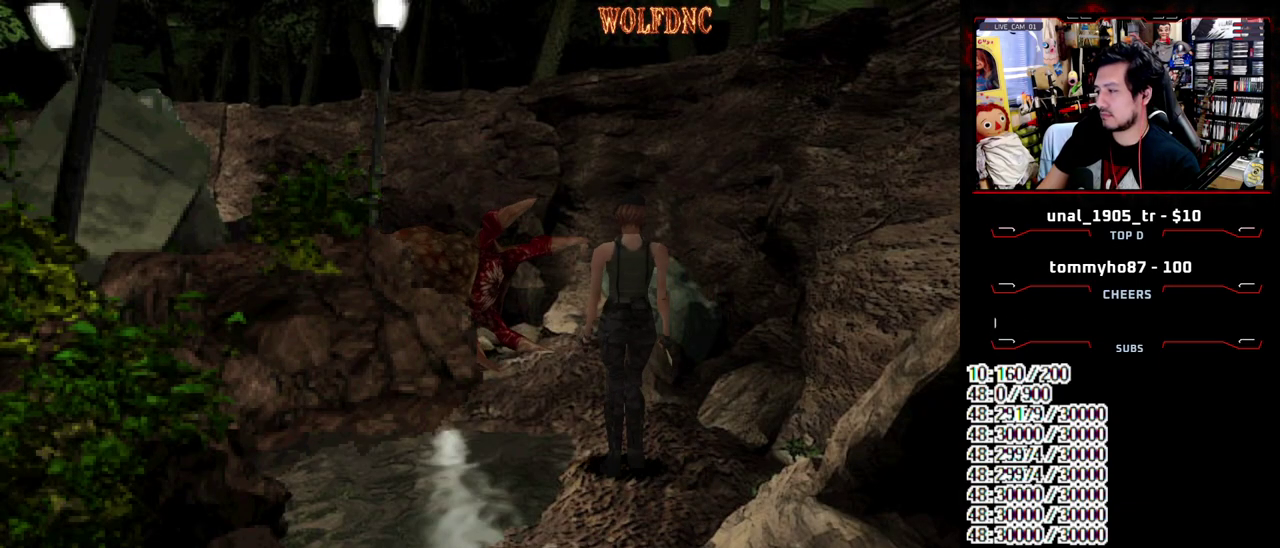
Gameplay with a controller (PlayStation layout); each line is a JSON object with the inputs held at the frame after it. "events" lists button and stick changes between this image and that frame as [ms after this image, input, new state], when the widget could be followed in between. Not read: L3 R3 other_buttons.
{"buttons": ["SQUARE", "DPAD_UP"], "events": [[33, "SQUARE", "up"], [83, "DPAD_LEFT", "up"], [367, "DPAD_UP", "down"], [417, "SQUARE", "down"]]}
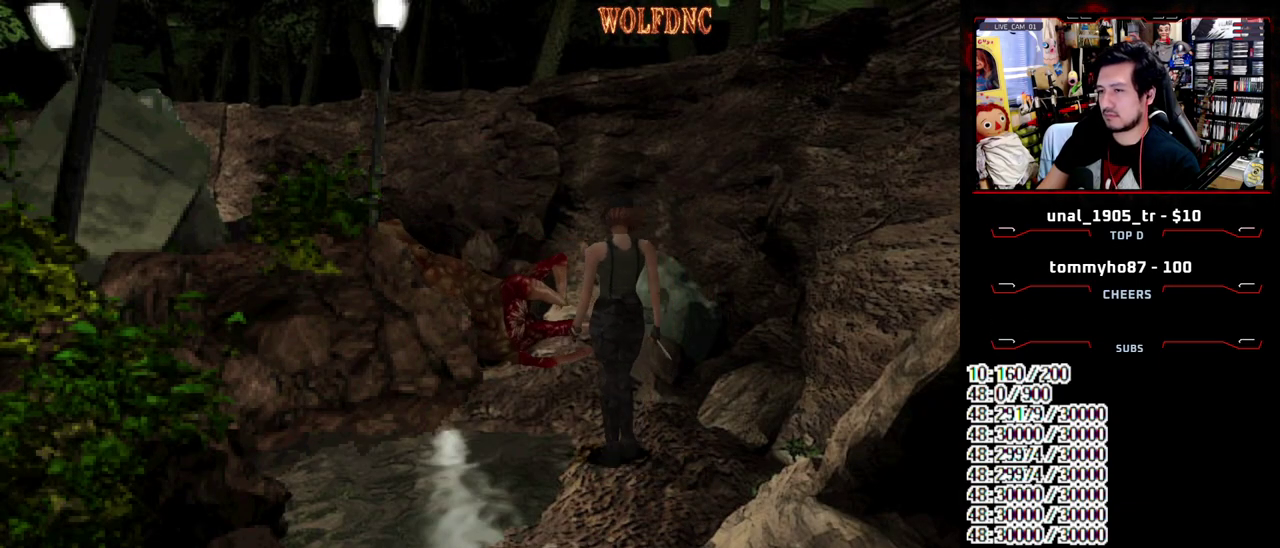
{"buttons": ["CROSS", "R1", "DPAD_DOWN"], "events": [[50, "DPAD_UP", "up"], [50, "R1", "down"], [50, "SQUARE", "up"], [150, "CROSS", "down"], [150, "DPAD_DOWN", "down"]]}
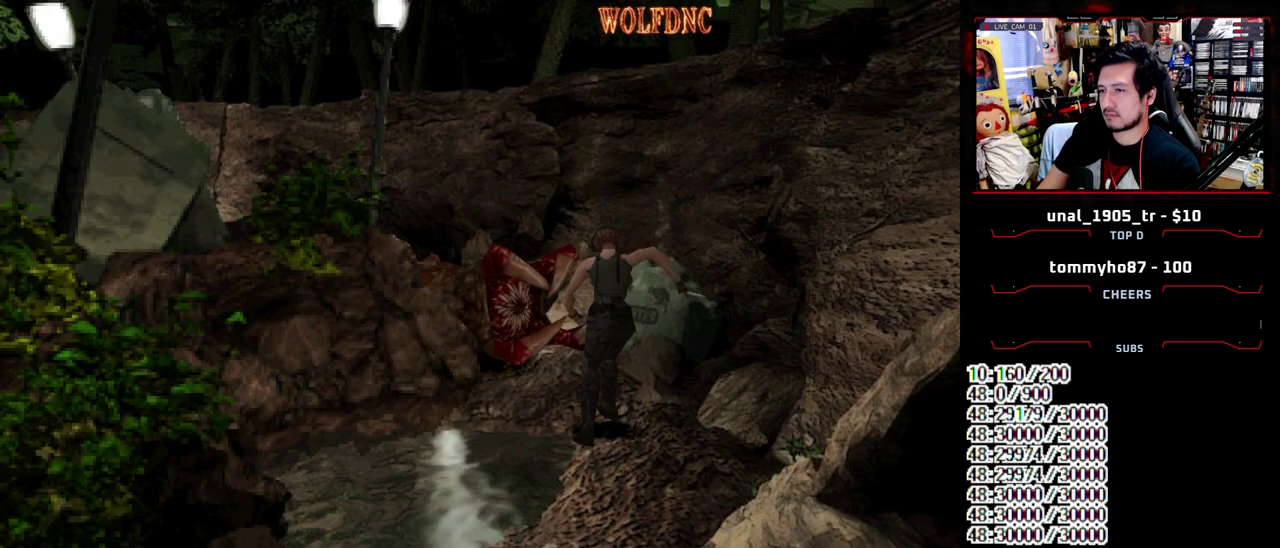
{"buttons": ["CROSS", "R1", "DPAD_DOWN"], "events": []}
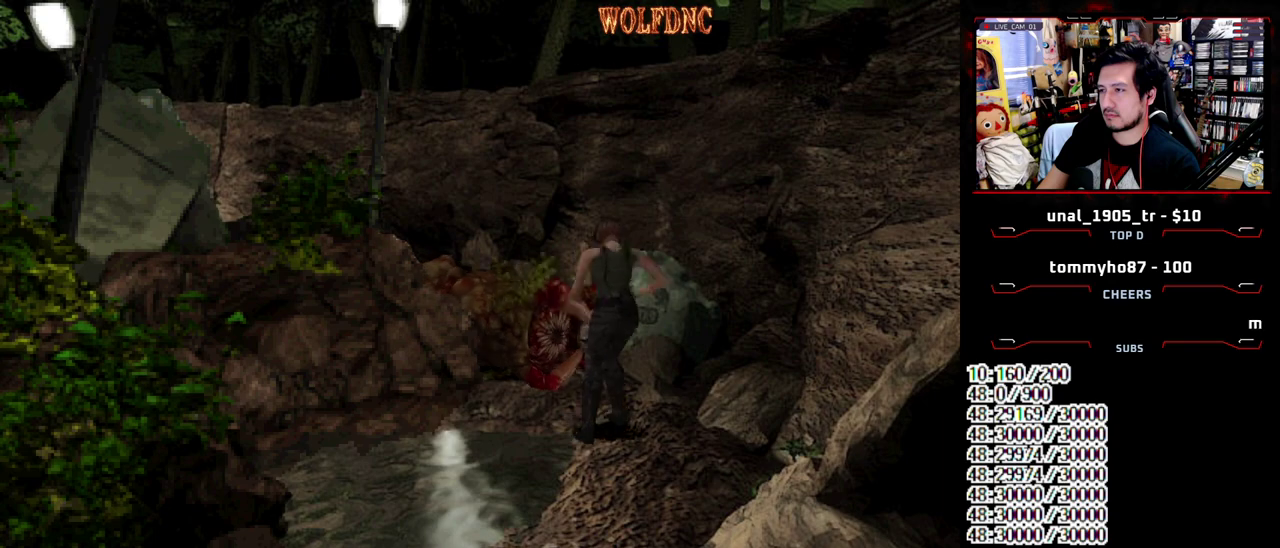
{"buttons": ["CROSS", "R1", "DPAD_DOWN"], "events": []}
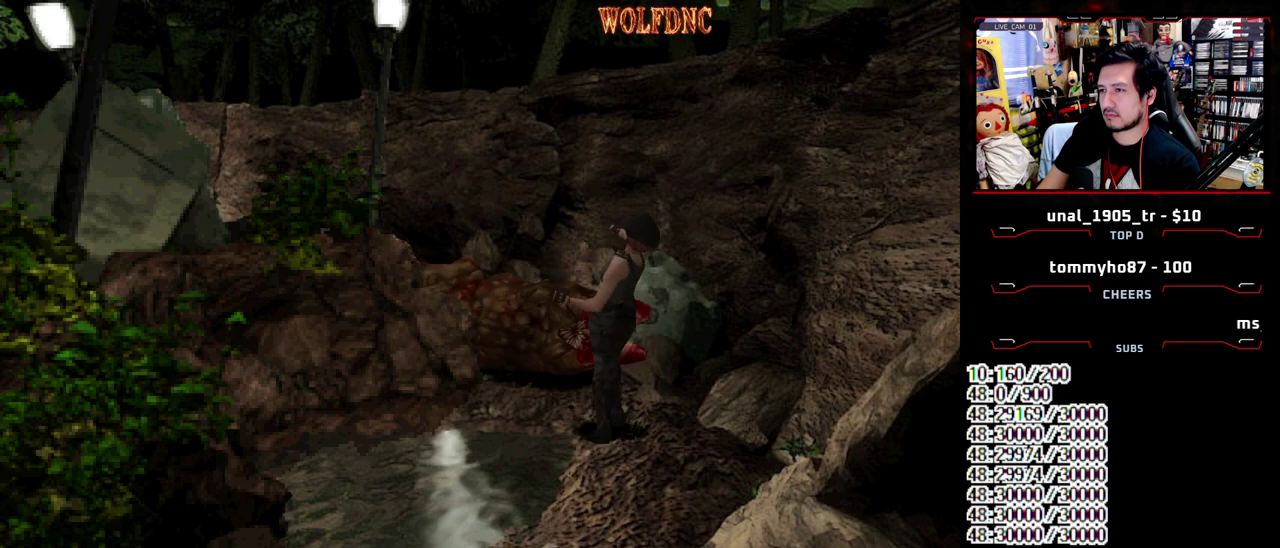
{"buttons": ["CROSS", "R1", "DPAD_DOWN"], "events": []}
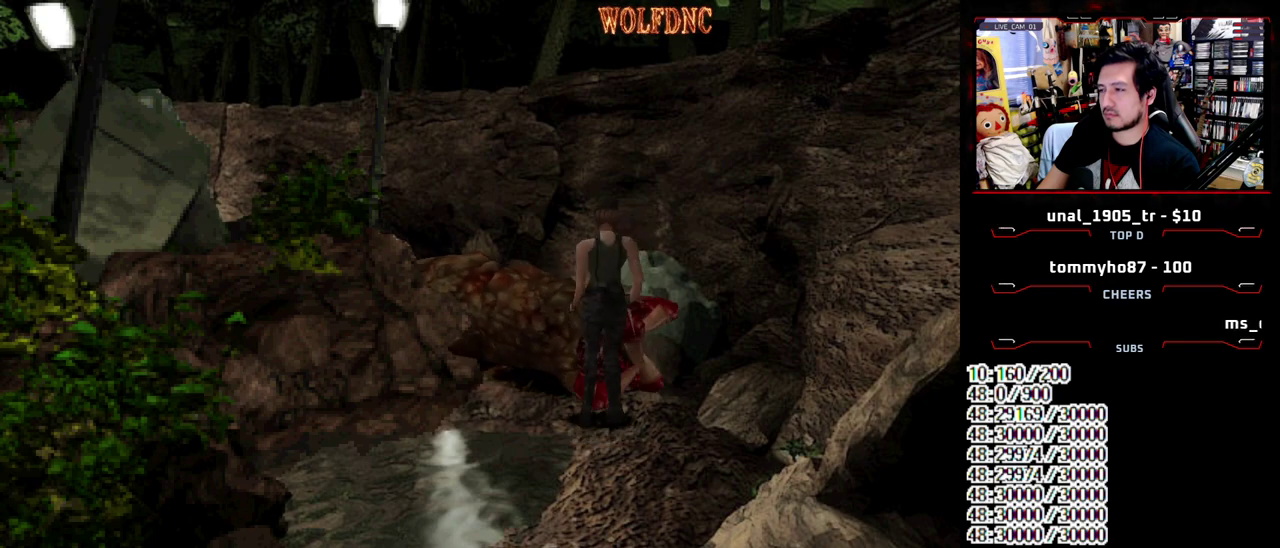
{"buttons": ["CROSS", "R1", "DPAD_DOWN"], "events": []}
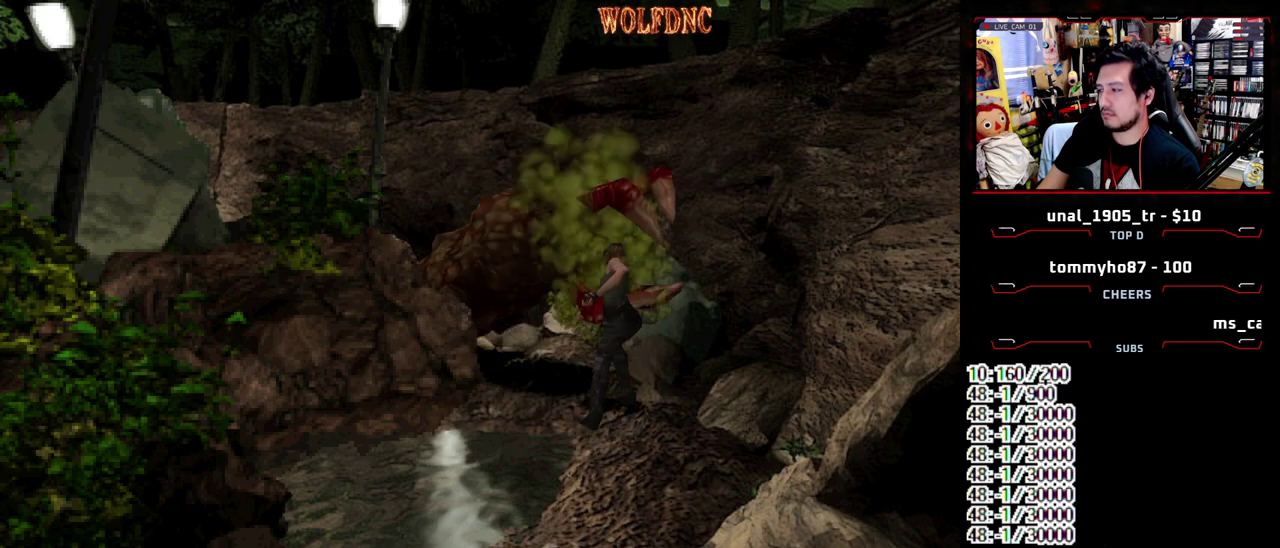
{"buttons": ["DPAD_DOWN"], "events": [[233, "CROSS", "up"], [233, "DPAD_DOWN", "up"], [283, "R1", "up"], [467, "DPAD_DOWN", "down"]]}
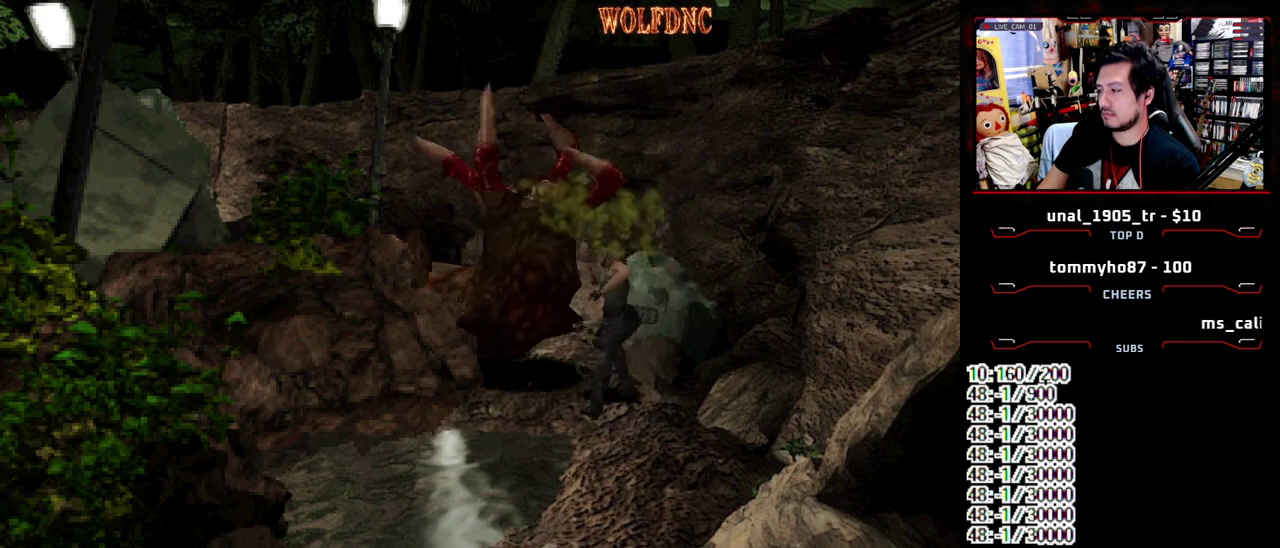
{"buttons": ["SQUARE", "DPAD_DOWN"], "events": [[483, "SQUARE", "down"]]}
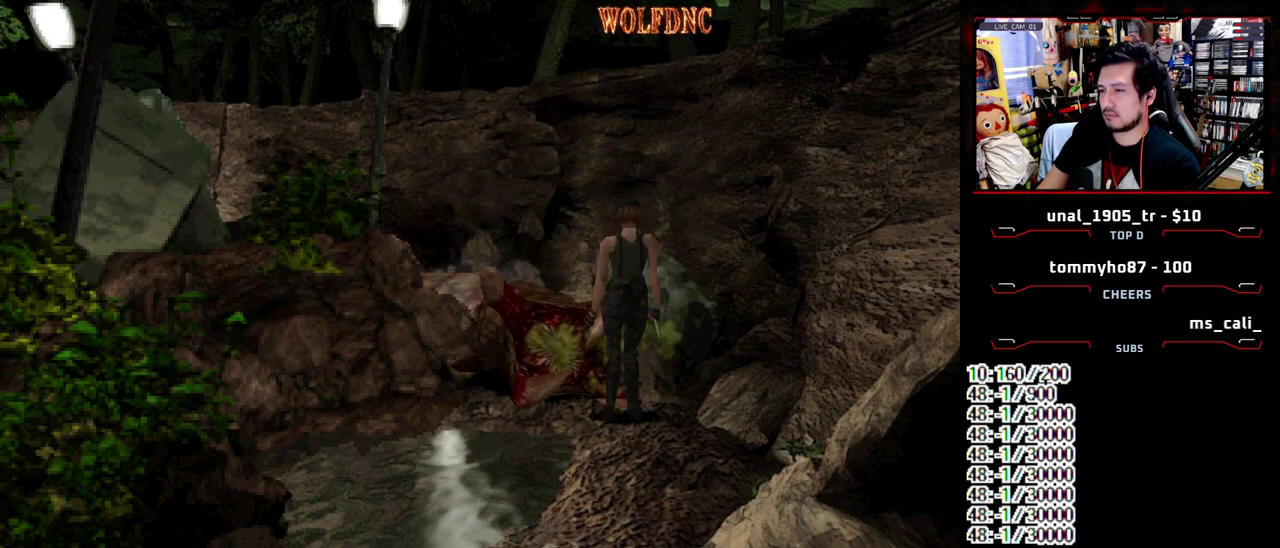
{"buttons": ["SQUARE", "DPAD_UP"], "events": [[117, "SQUARE", "up"], [217, "DPAD_DOWN", "up"], [400, "DPAD_UP", "down"], [400, "SQUARE", "down"]]}
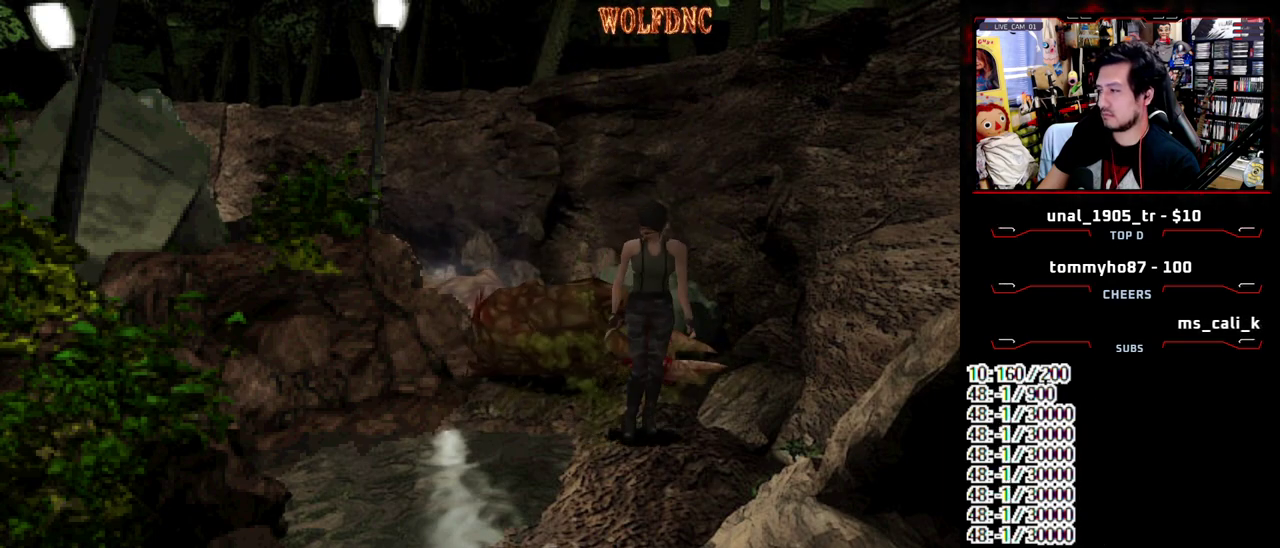
{"buttons": ["SQUARE", "DPAD_UP", "DPAD_RIGHT"], "events": [[467, "DPAD_RIGHT", "down"]]}
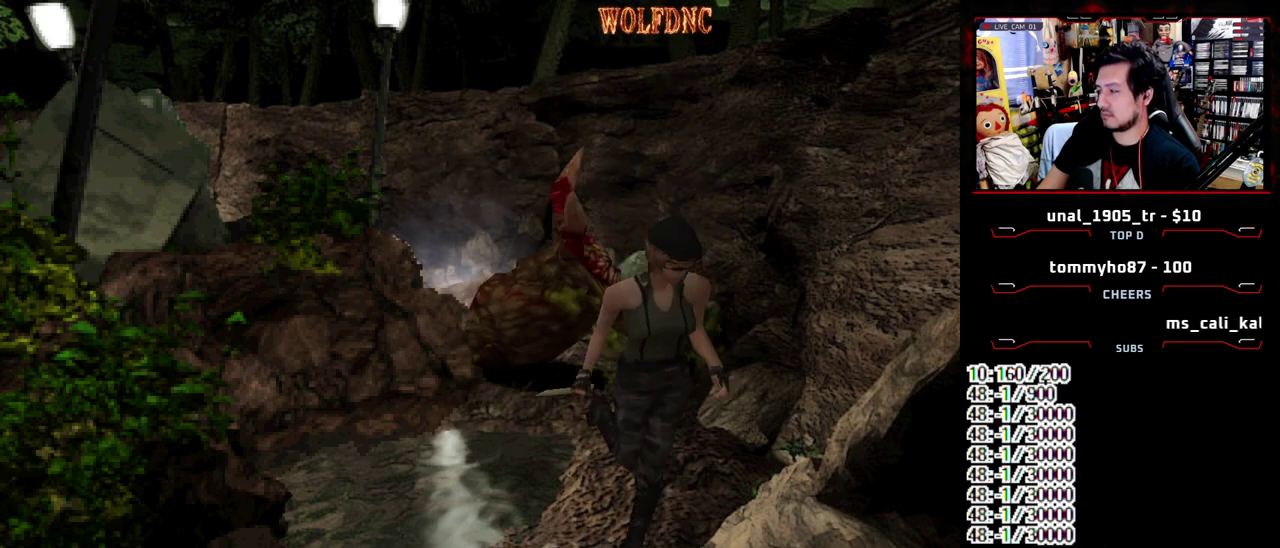
{"buttons": ["SQUARE", "DPAD_UP"], "events": [[100, "DPAD_RIGHT", "up"], [333, "DPAD_RIGHT", "down"], [383, "DPAD_RIGHT", "up"]]}
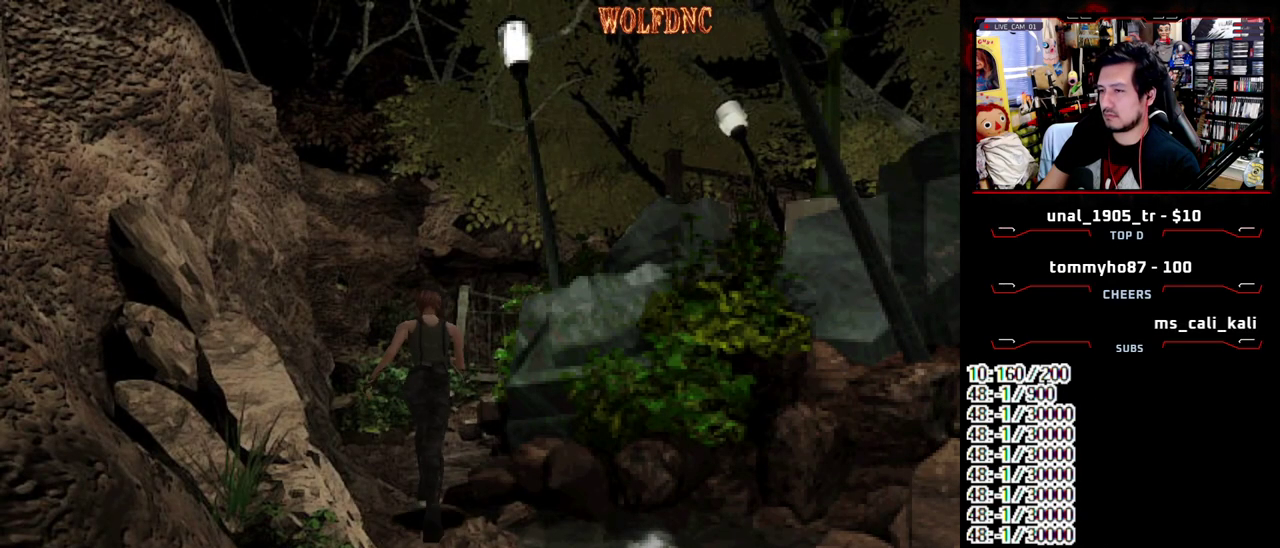
{"buttons": ["SQUARE", "DPAD_UP", "DPAD_RIGHT"], "events": [[217, "DPAD_RIGHT", "down"], [350, "DPAD_RIGHT", "up"], [400, "DPAD_RIGHT", "down"]]}
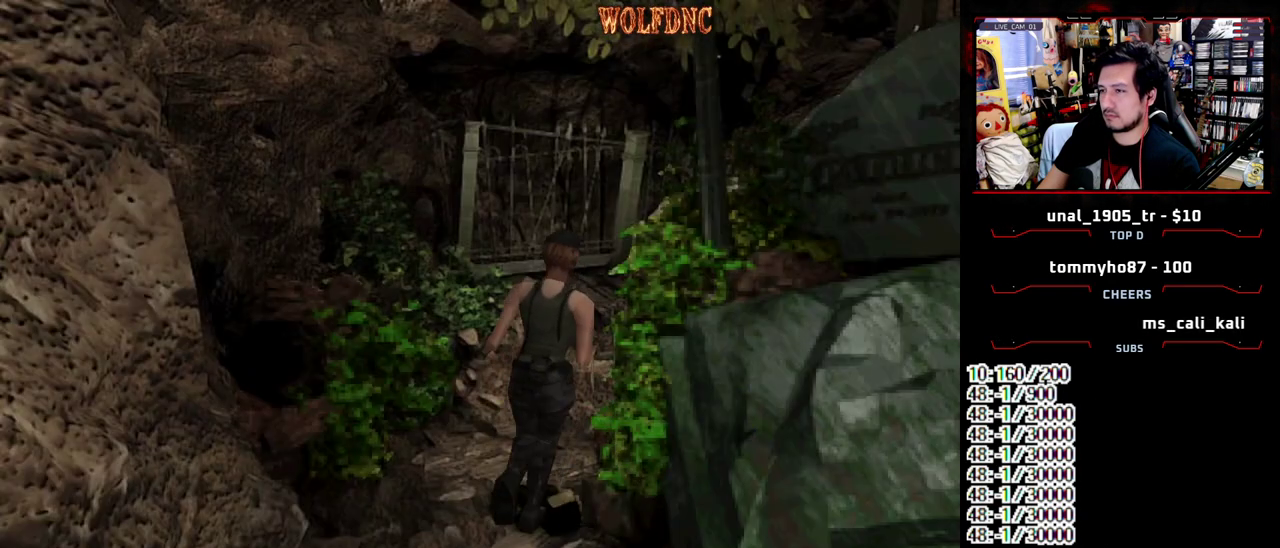
{"buttons": ["SQUARE", "DPAD_UP"], "events": [[83, "DPAD_RIGHT", "up"]]}
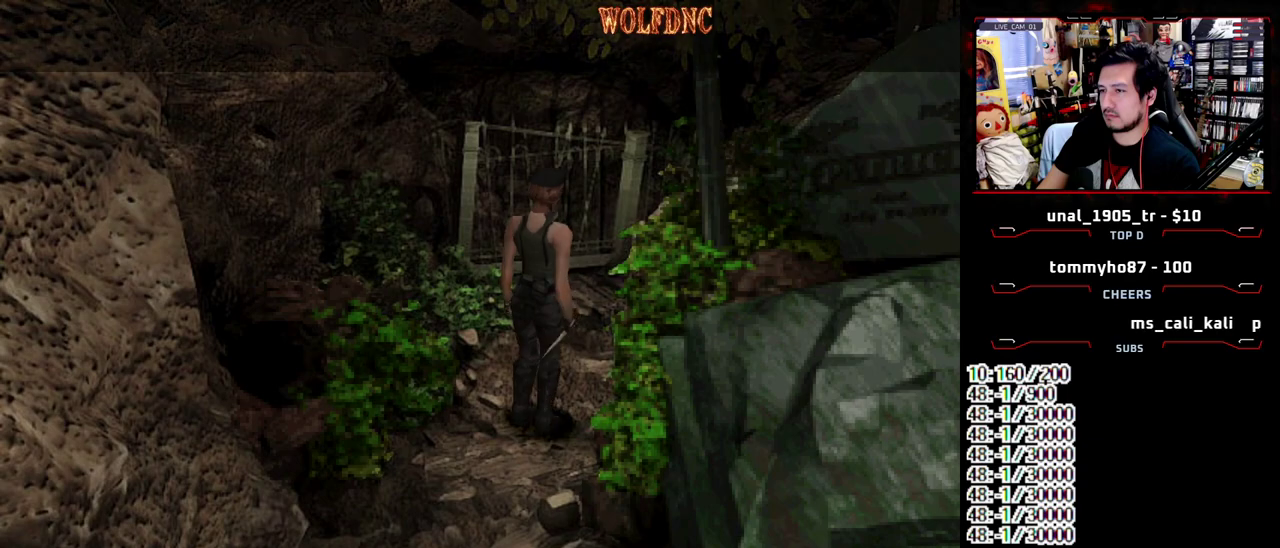
{"buttons": ["SQUARE", "DPAD_UP"], "events": []}
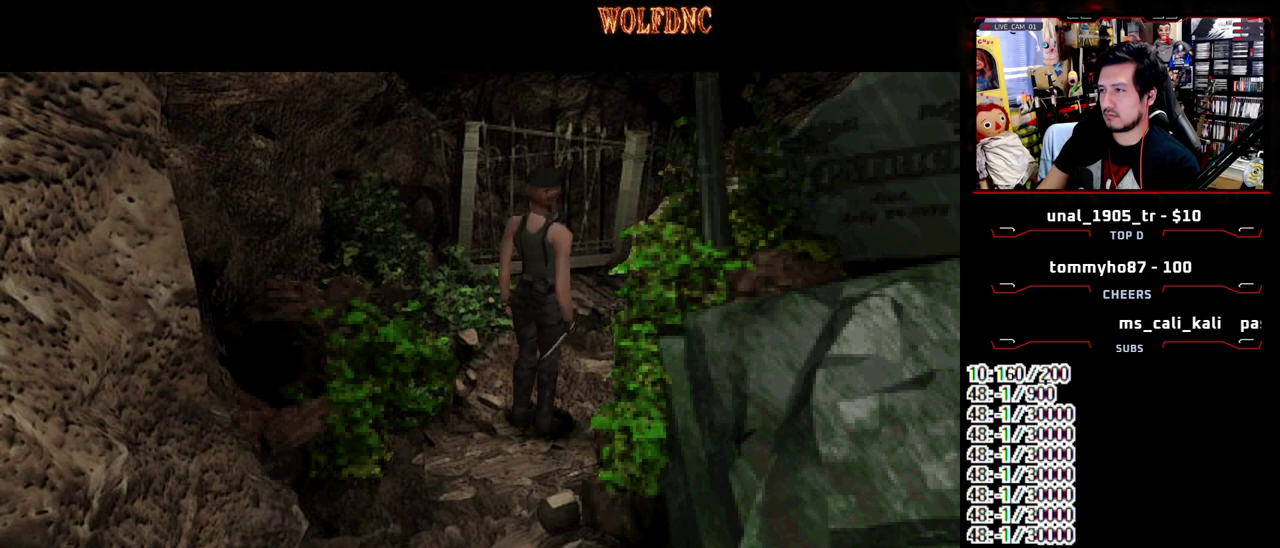
{"buttons": ["CROSS", "SQUARE", "DPAD_UP"], "events": [[500, "CROSS", "down"]]}
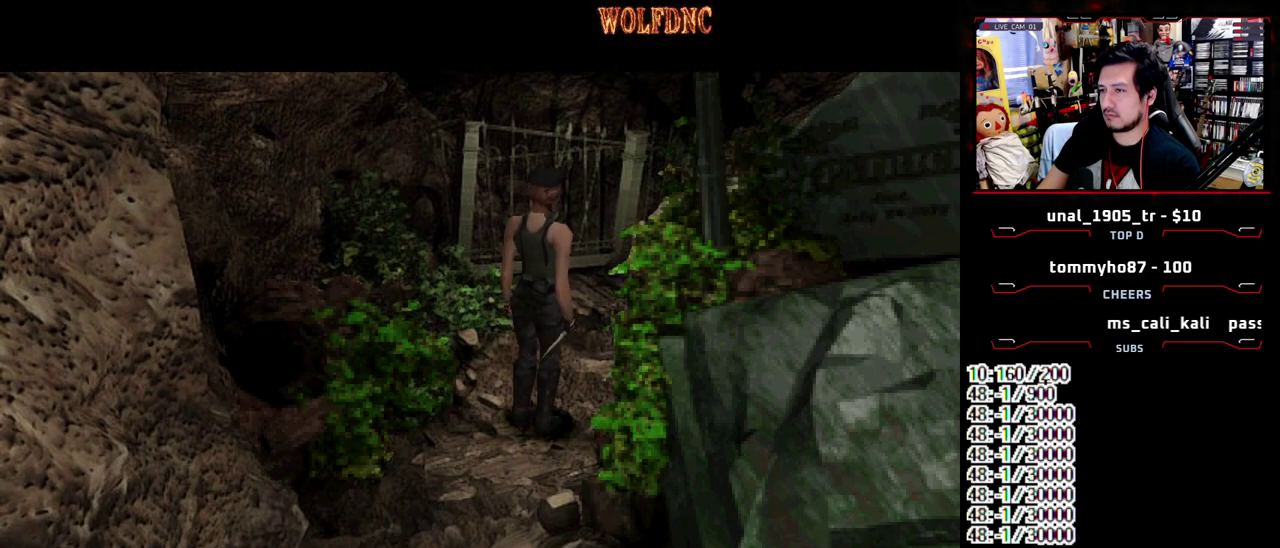
{"buttons": ["CROSS", "SQUARE", "DPAD_UP"], "events": [[133, "CROSS", "up"], [233, "CROSS", "down"], [367, "CROSS", "up"], [417, "CROSS", "down"]]}
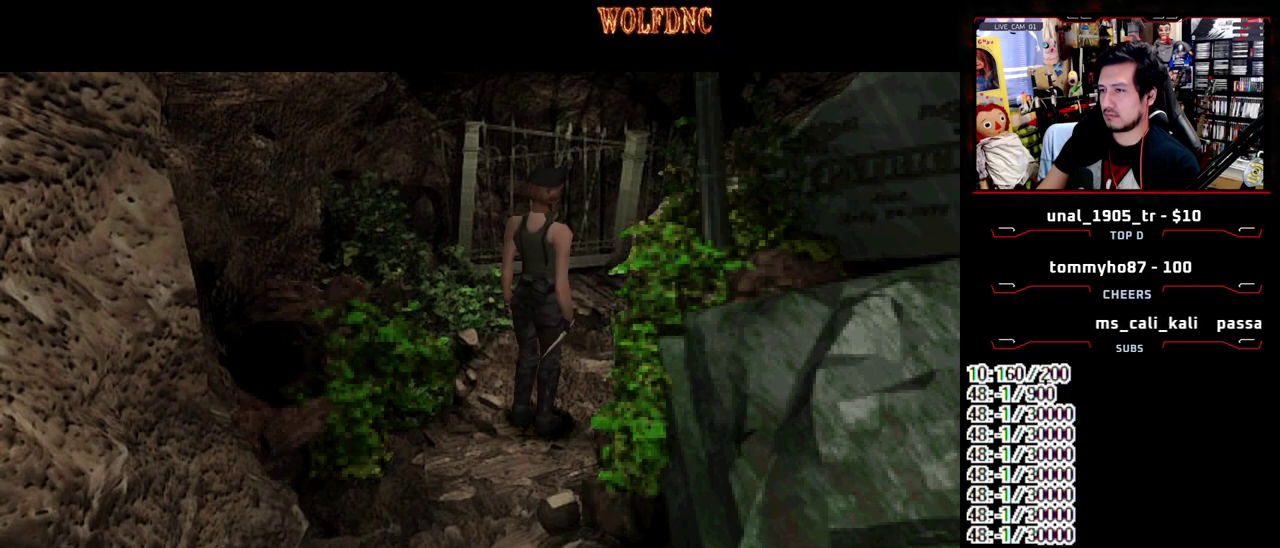
{"buttons": ["SQUARE", "DPAD_UP"]}
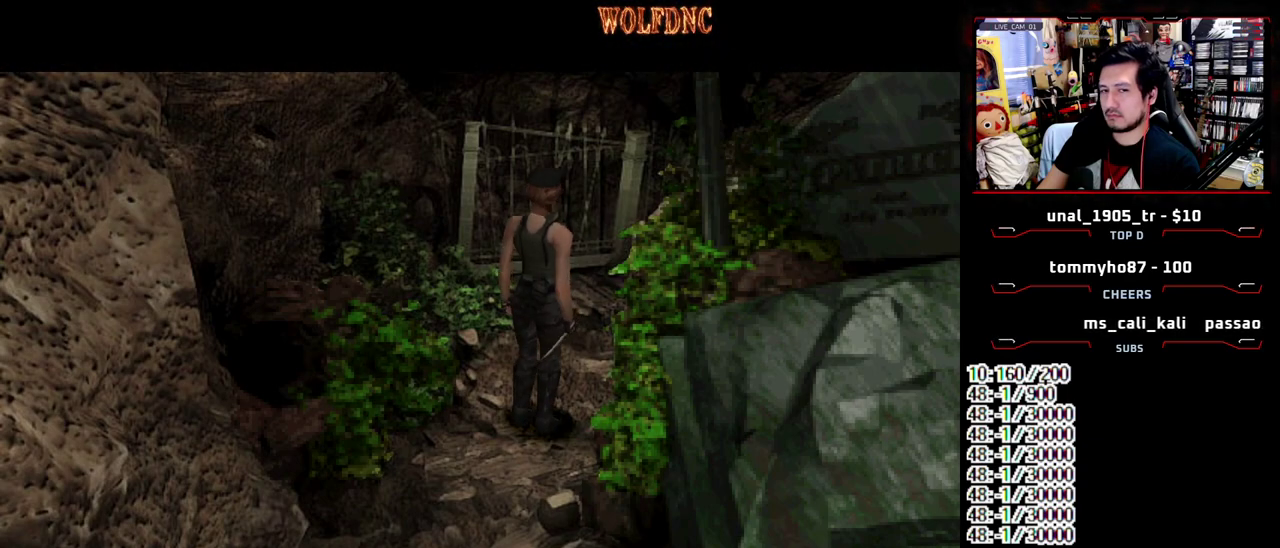
{"buttons": ["CROSS", "SQUARE", "DPAD_UP"]}
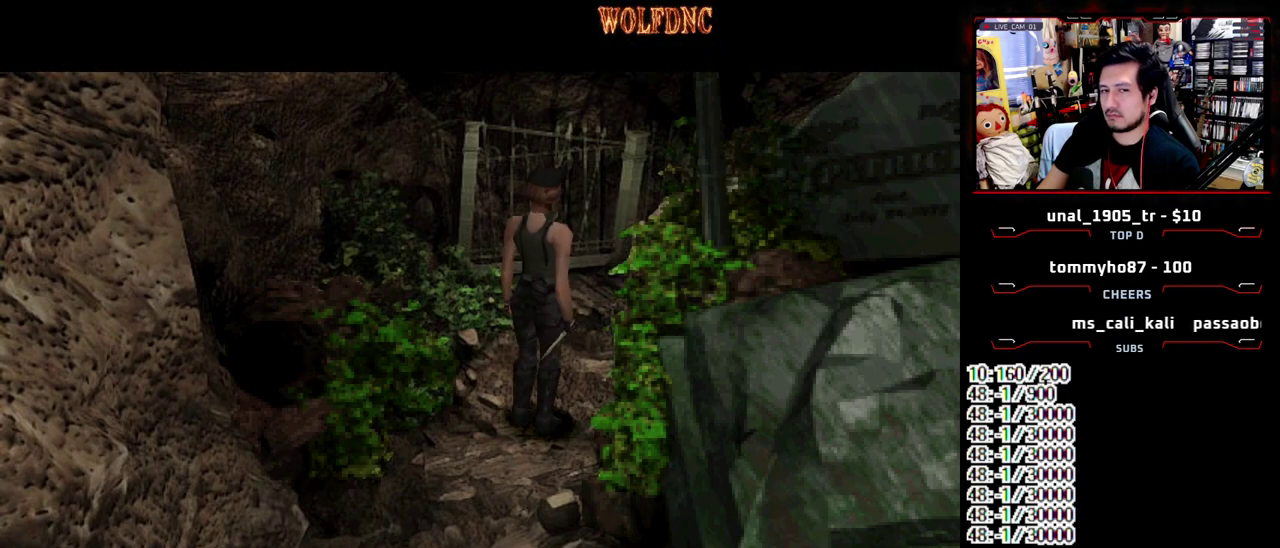
{"buttons": ["SQUARE", "DPAD_UP"], "events": [[33, "CROSS", "up"]]}
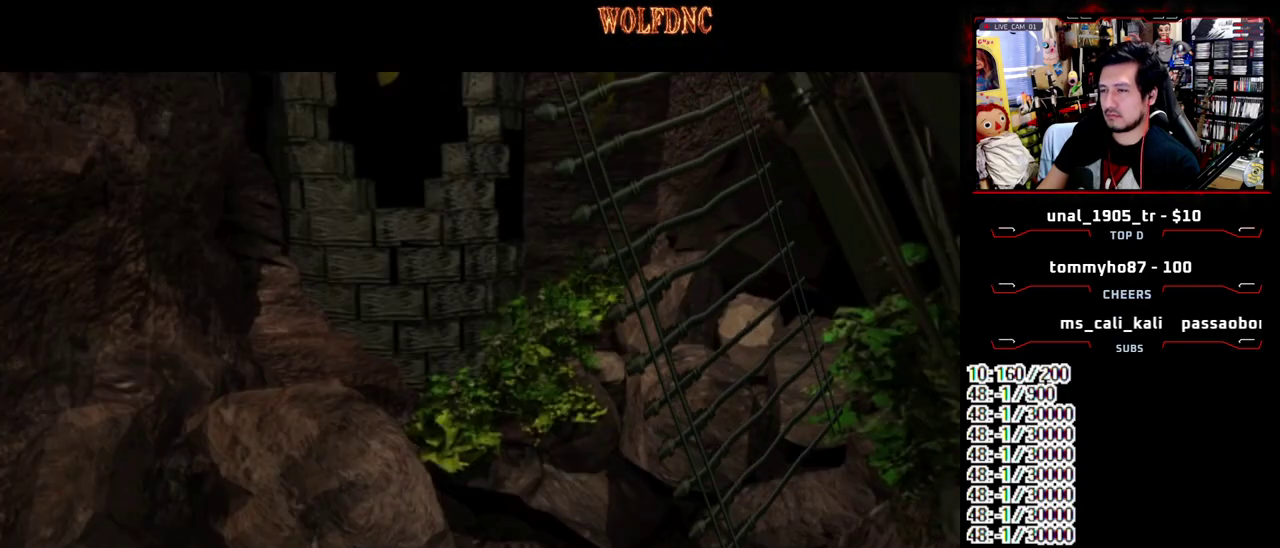
{"buttons": ["SQUARE", "DPAD_UP"], "events": []}
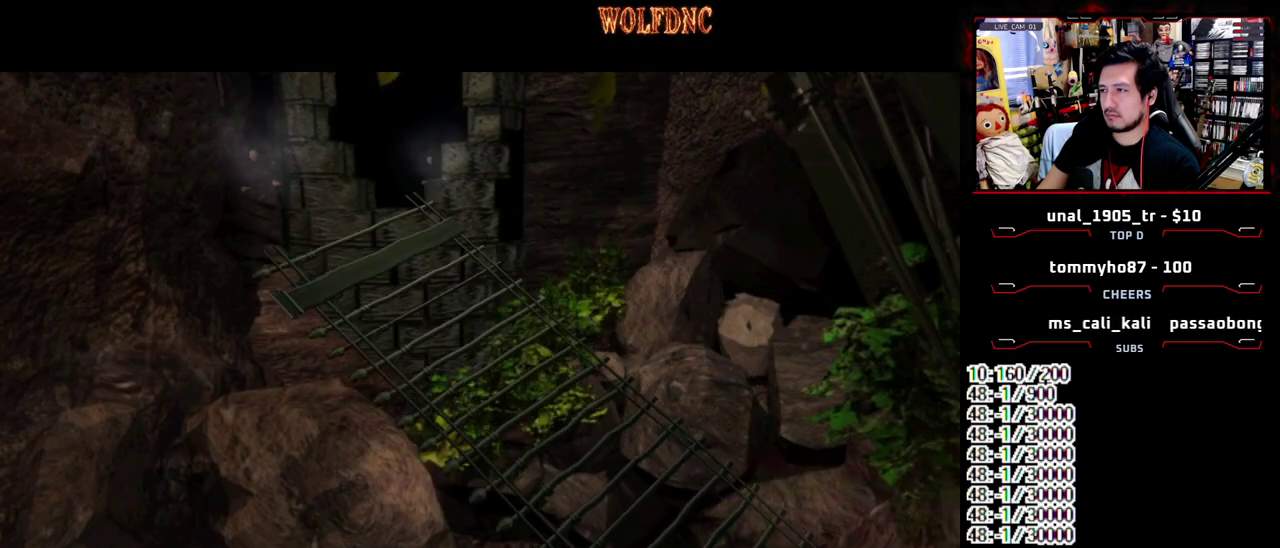
{"buttons": ["SQUARE", "DPAD_UP"], "events": []}
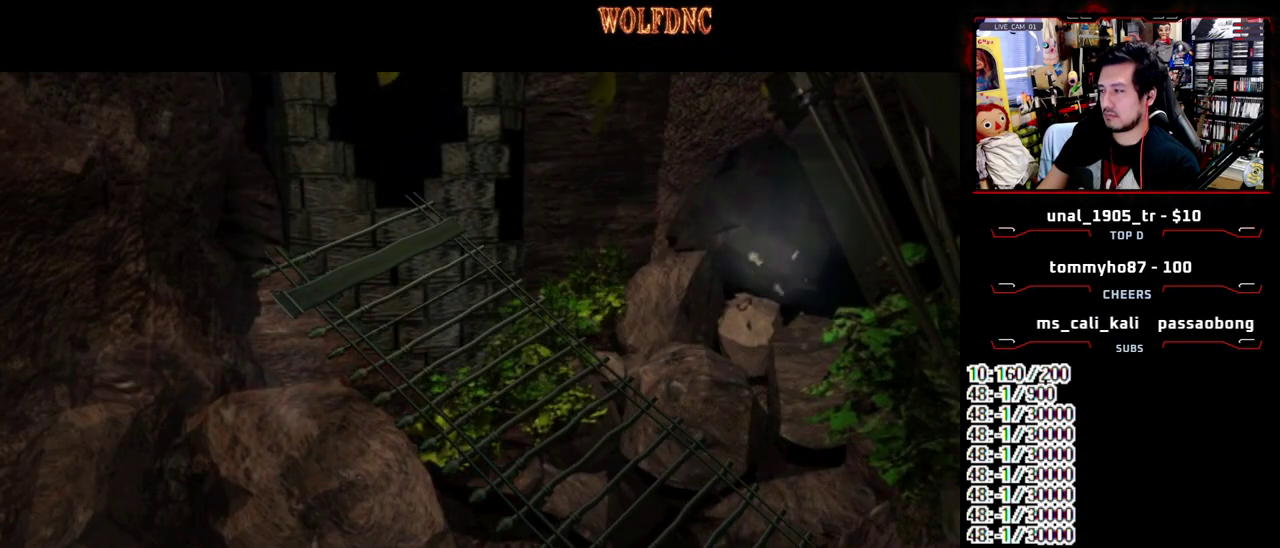
{"buttons": ["SQUARE", "DPAD_UP"], "events": []}
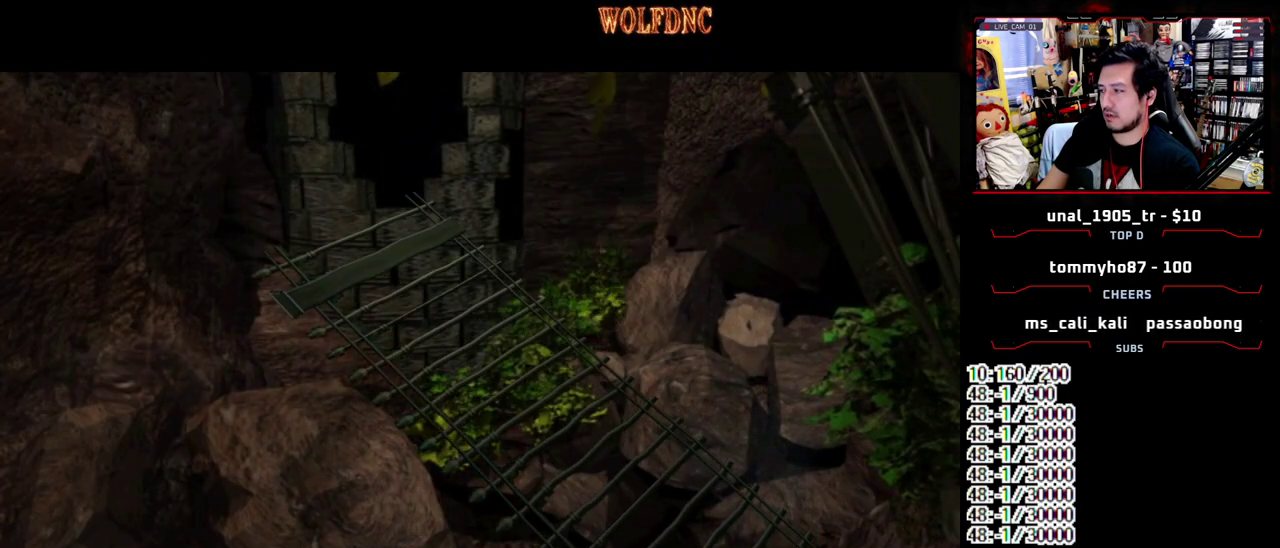
{"buttons": ["SQUARE", "DPAD_UP"], "events": []}
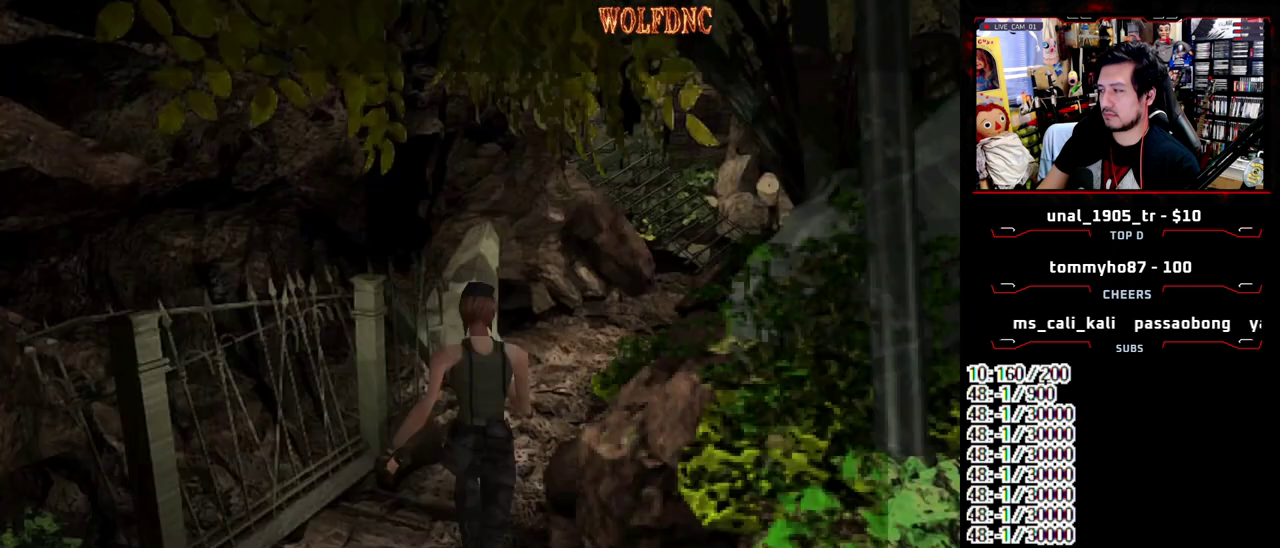
{"buttons": ["SQUARE", "DPAD_UP"], "events": [[300, "DPAD_RIGHT", "down"], [400, "DPAD_RIGHT", "up"]]}
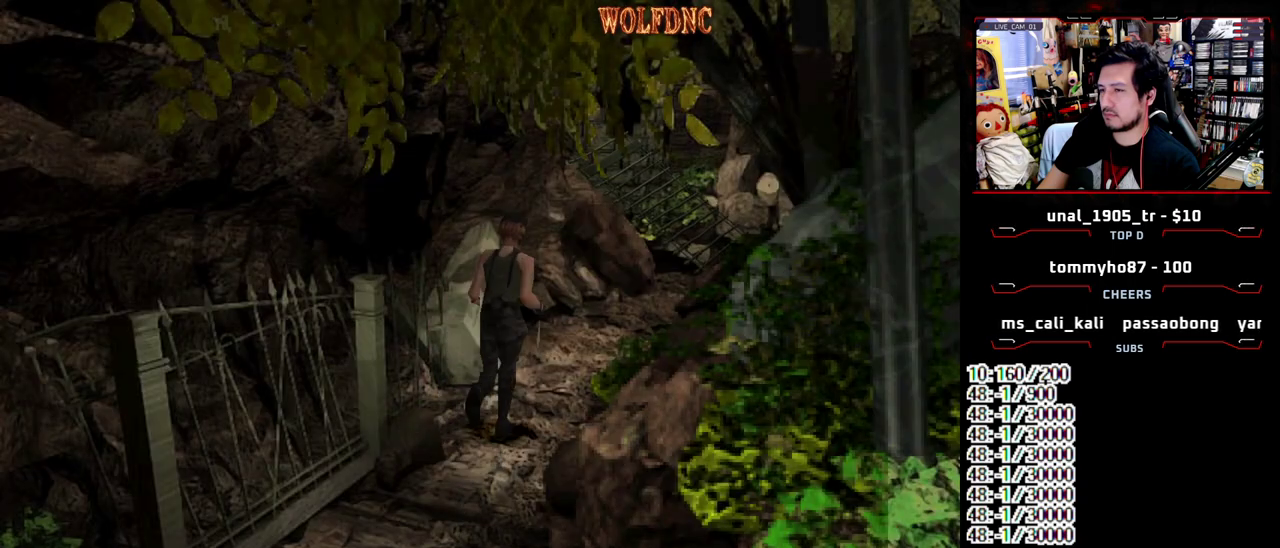
{"buttons": ["SQUARE", "DPAD_UP", "DPAD_RIGHT"], "events": [[467, "DPAD_RIGHT", "down"]]}
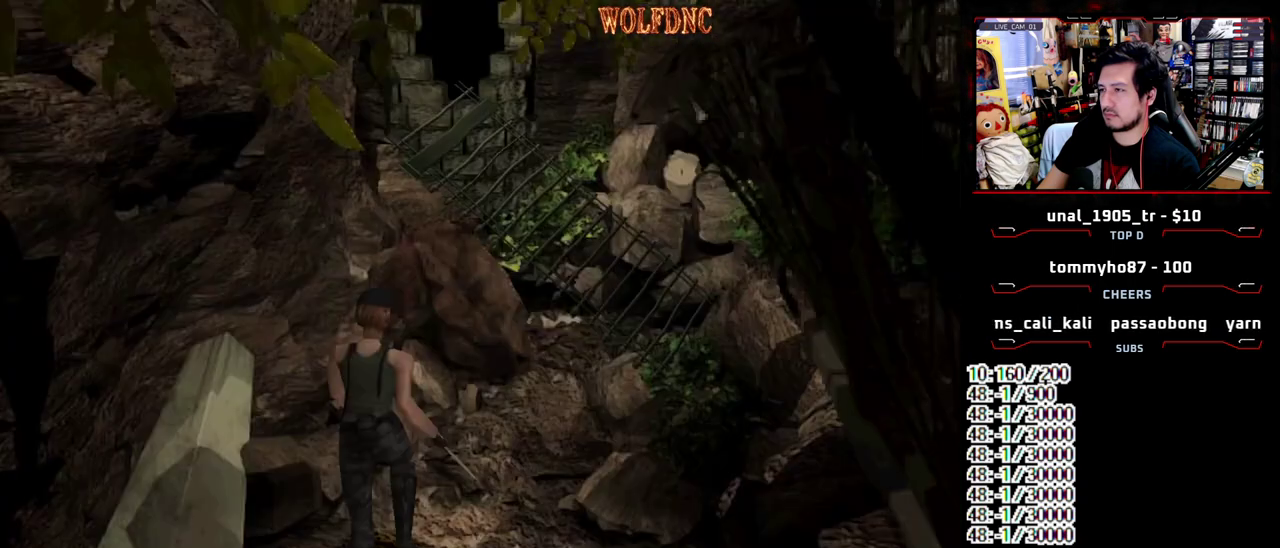
{"buttons": ["CROSS", "SQUARE", "DPAD_UP"]}
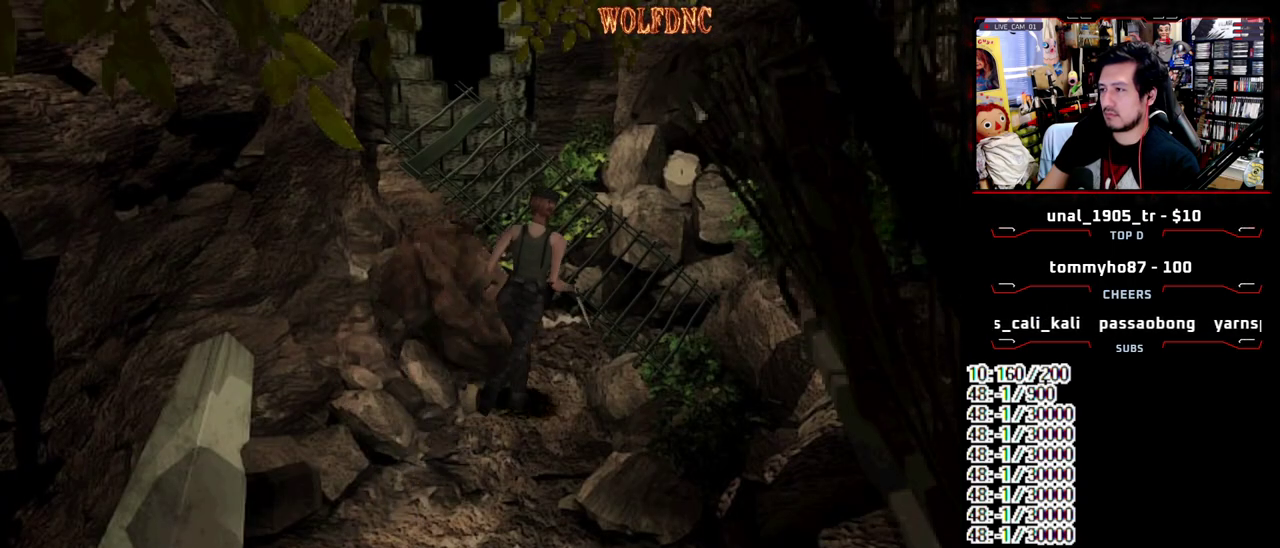
{"buttons": ["CROSS"]}
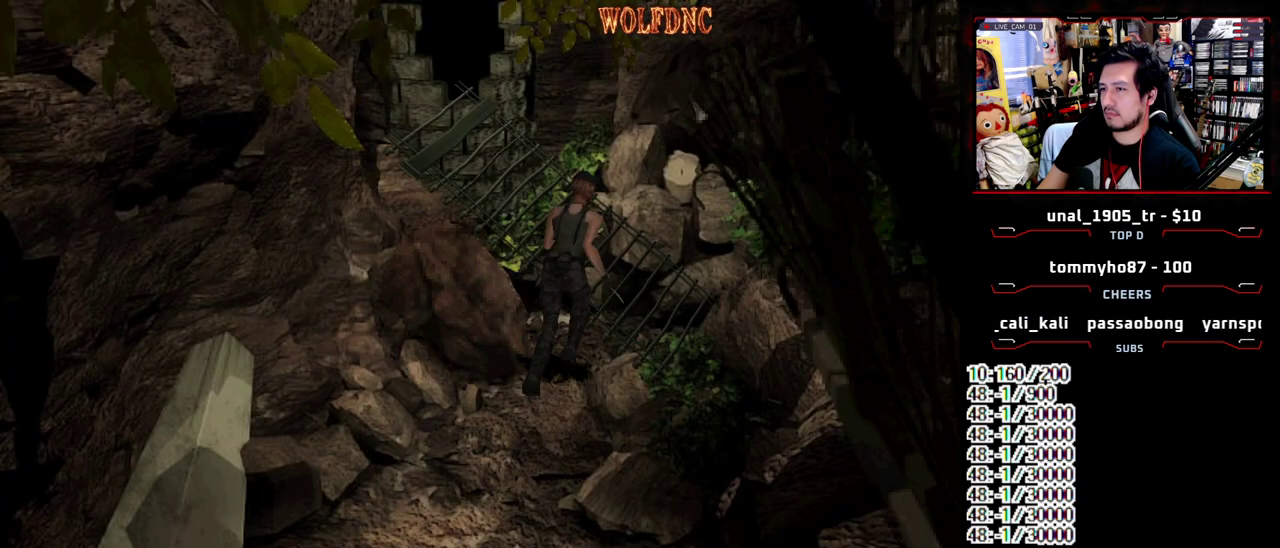
{"buttons": ["CROSS"], "events": [[33, "CROSS", "up"], [83, "CROSS", "down"], [367, "CROSS", "up"], [467, "CROSS", "down"]]}
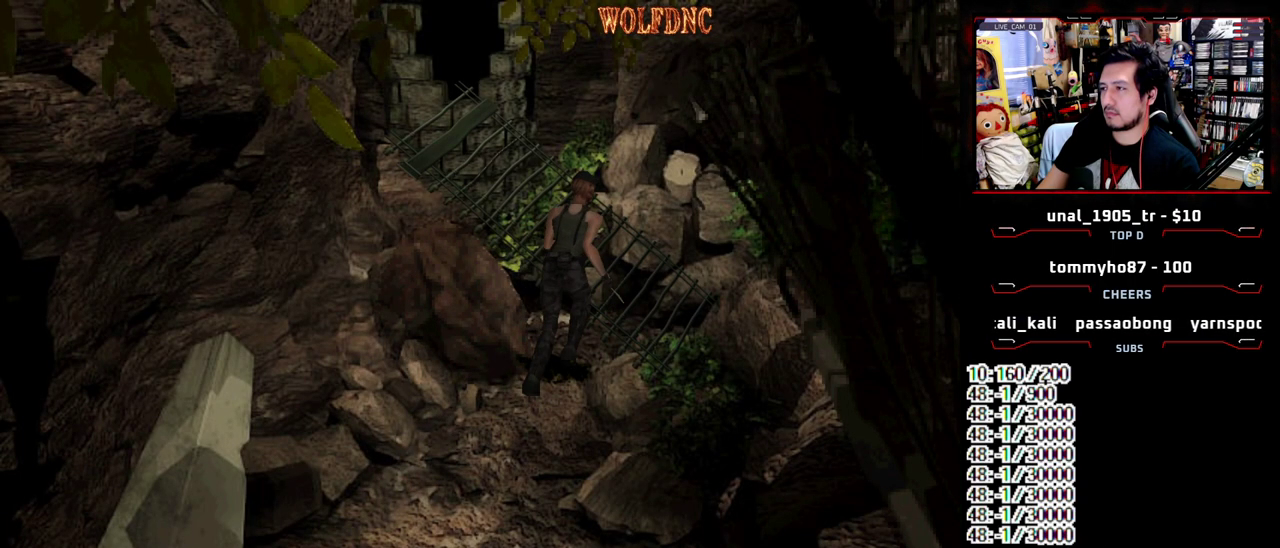
{"buttons": [], "events": [[17, "CROSS", "up"]]}